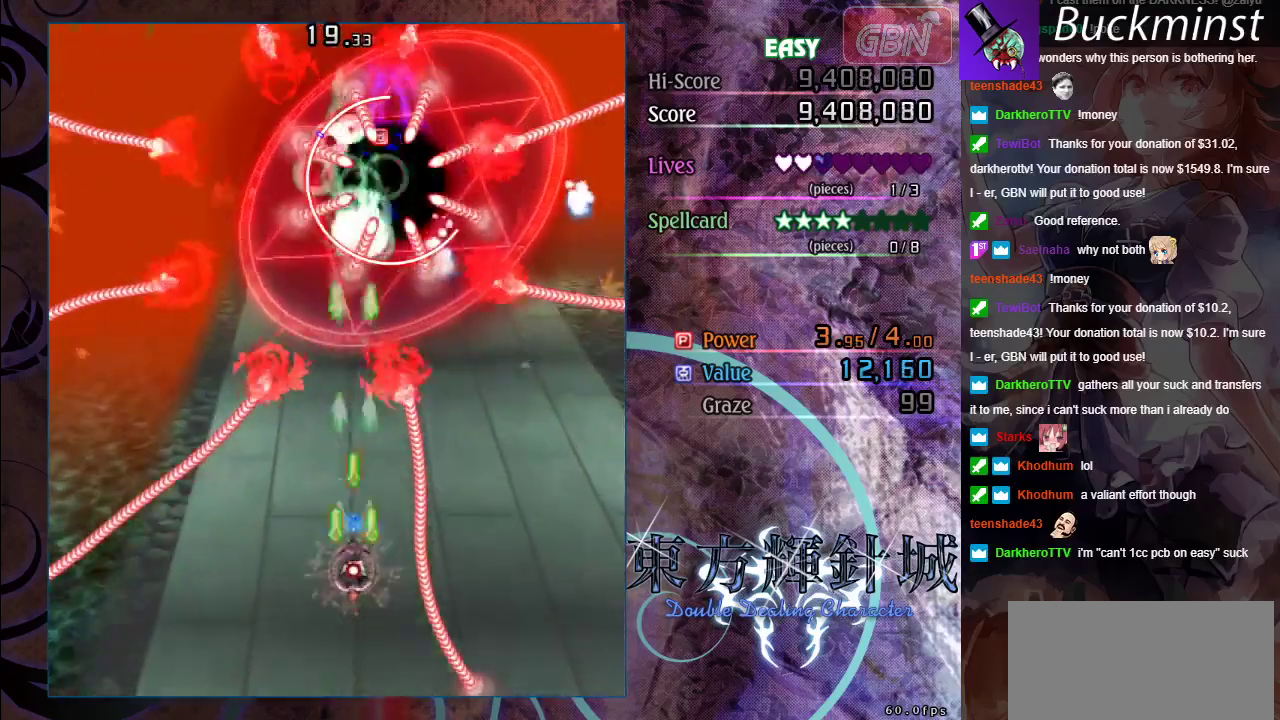
Gameplay with a controller (Xbox layout); each line is a JSON object with the inputs held at the frame after it (dt_ms = milliseconds from this image to that frame). "events" lists button and stick changes between this image and that frame as [ms after this image, input, new state], when the widget could be followed in between. Not read: R1 R3 right_stick.
{"dt_ms": 500, "buttons": ["A", "X"], "left_stick": "left", "events": [[483, "left_stick", "left"]]}
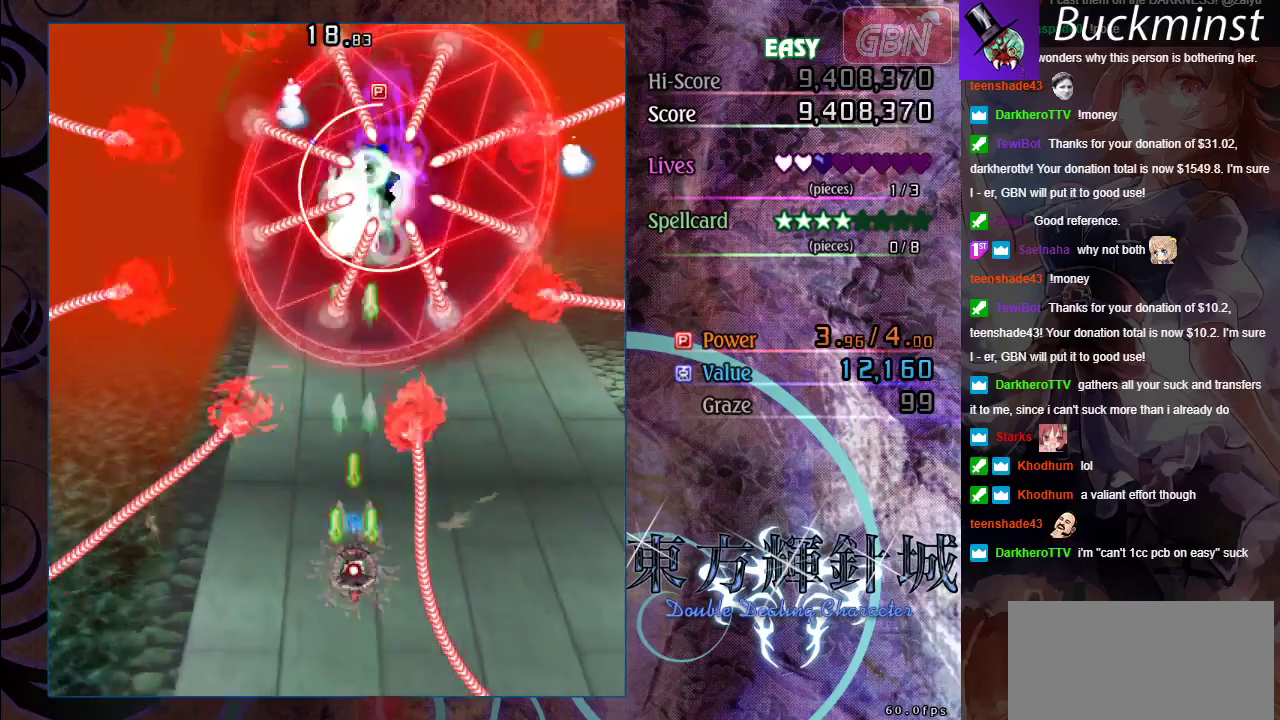
{"dt_ms": 500, "buttons": ["A", "X"], "left_stick": "center", "events": [[100, "left_stick", "center"]]}
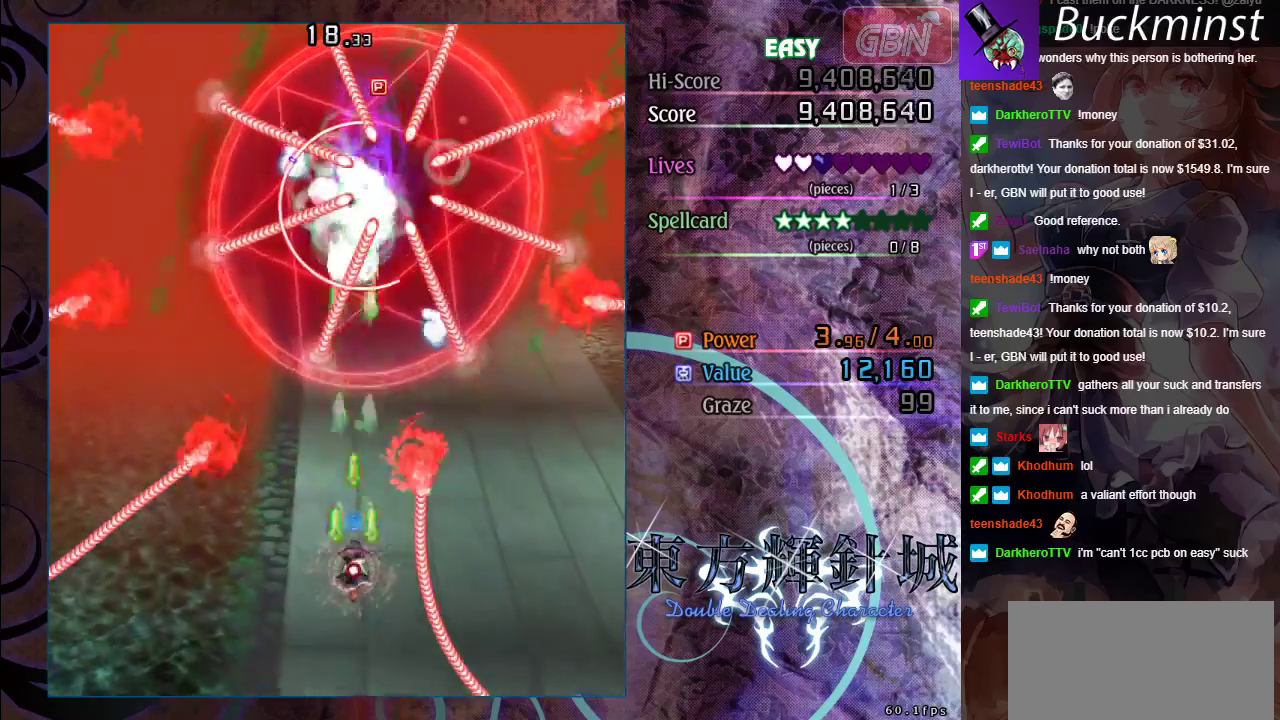
{"dt_ms": 500, "buttons": ["A", "X"], "left_stick": "left", "events": [[417, "left_stick", "left"]]}
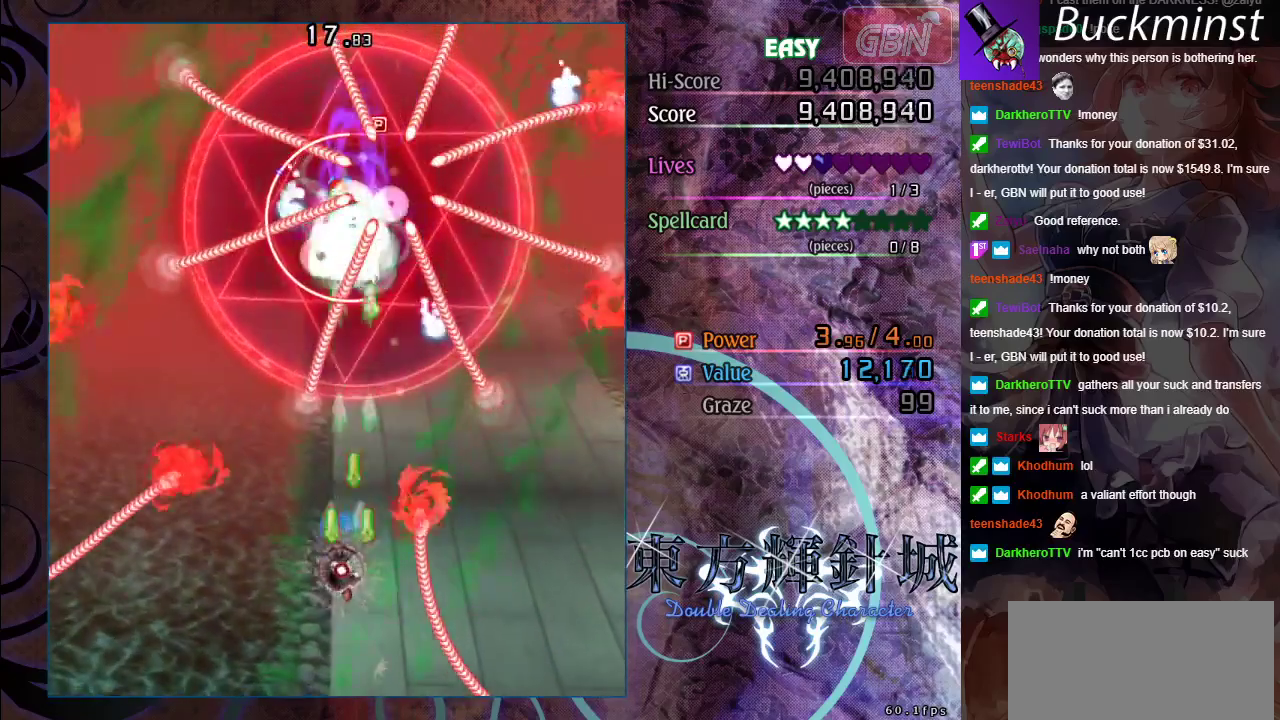
{"dt_ms": 500, "buttons": ["A", "X"], "left_stick": "center", "events": [[50, "left_stick", "center"]]}
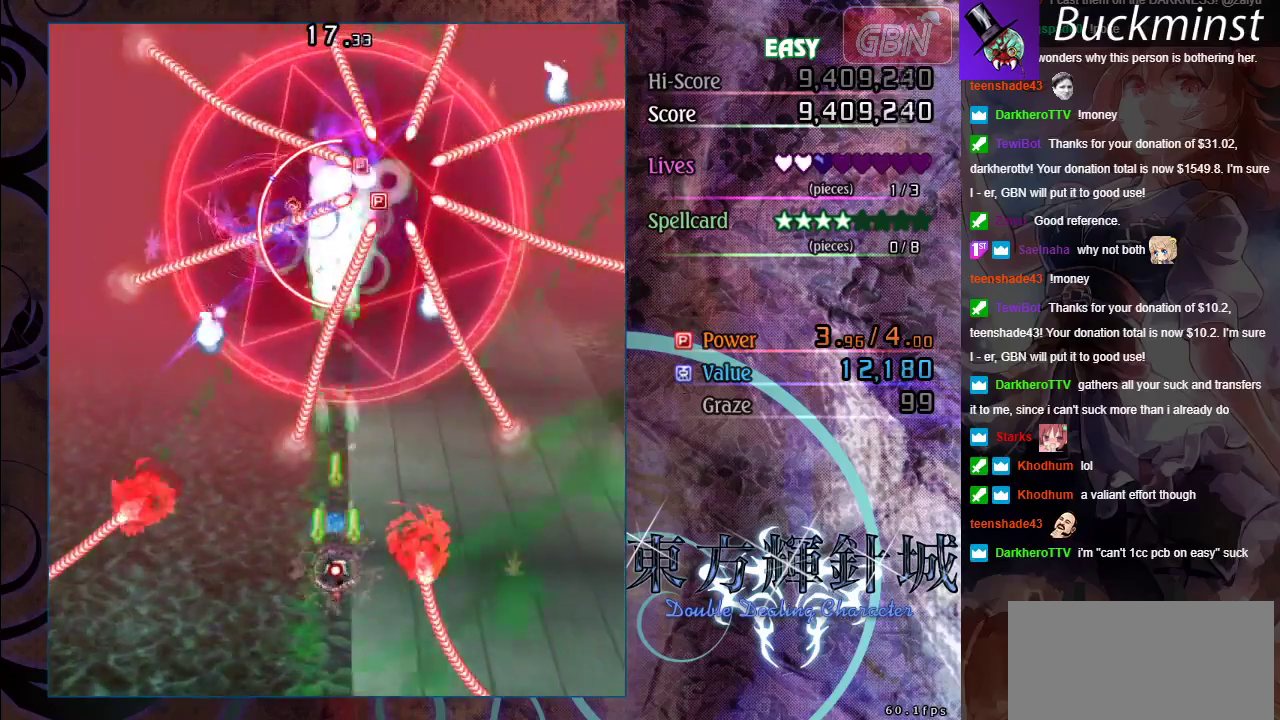
{"dt_ms": 500, "buttons": ["A", "X"], "left_stick": "center", "events": []}
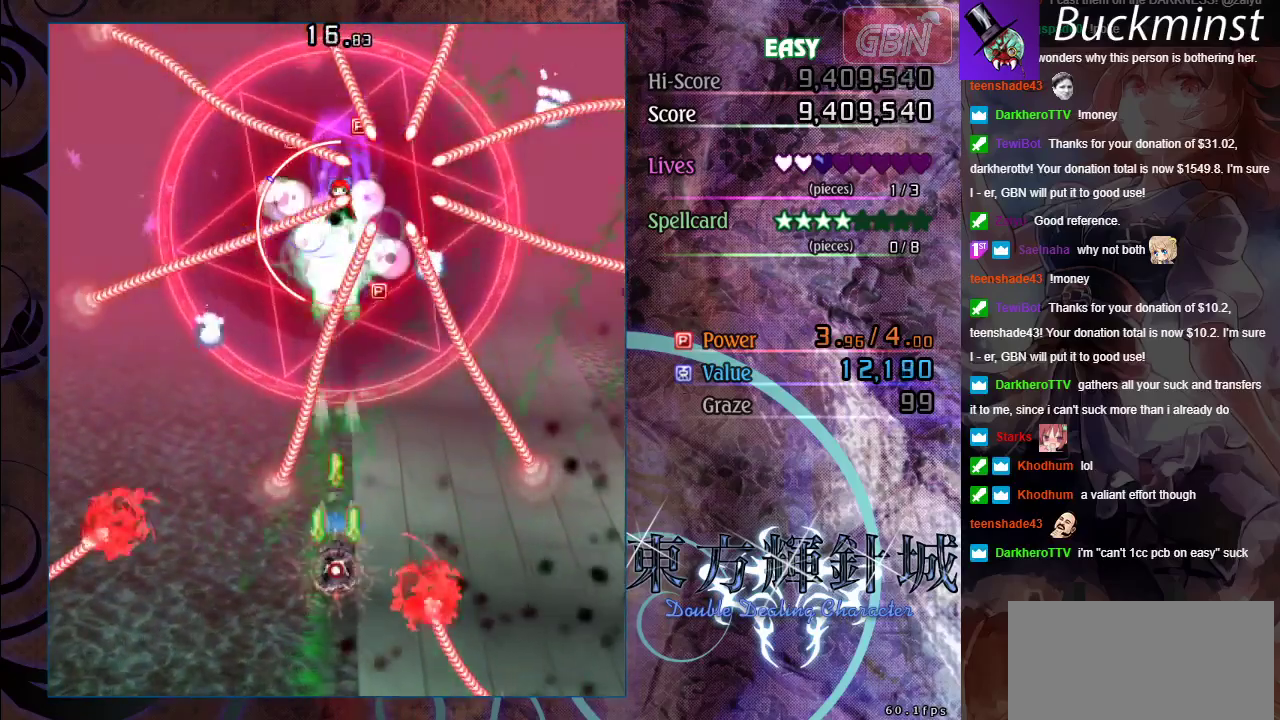
{"dt_ms": 500, "buttons": ["A", "X"], "left_stick": "center", "events": []}
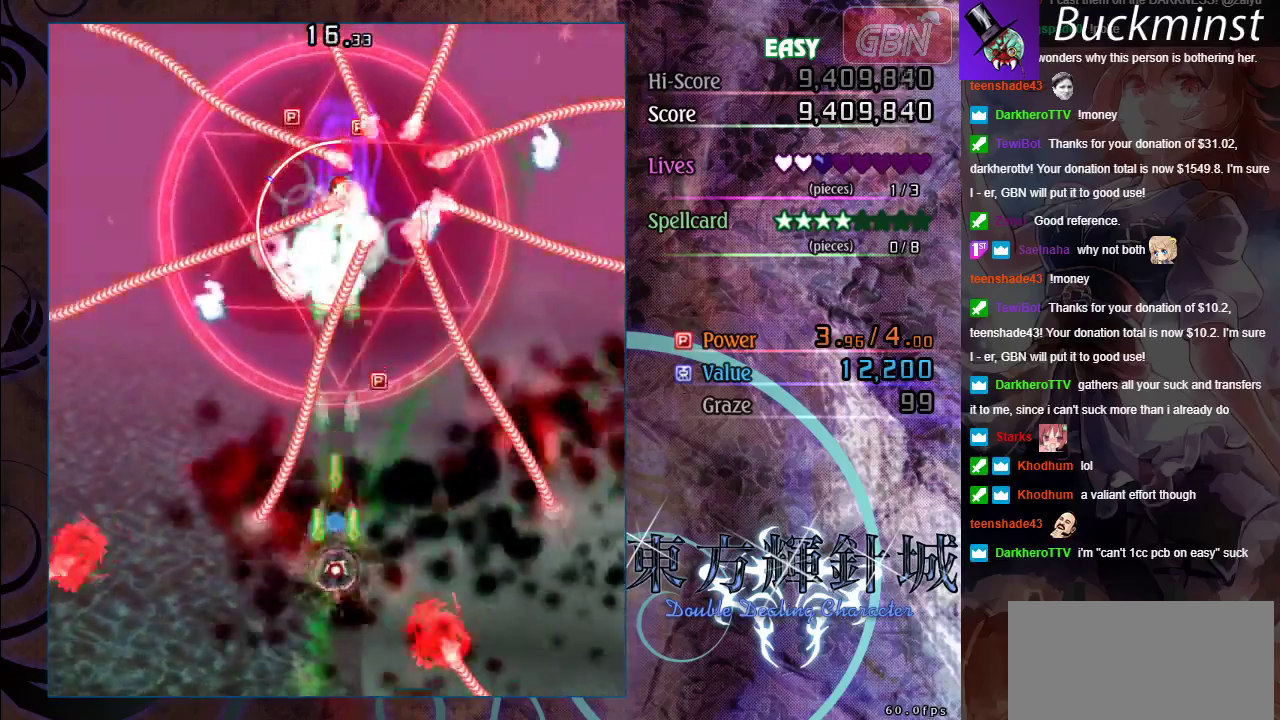
{"dt_ms": 300, "buttons": ["A", "X"], "left_stick": "center", "events": []}
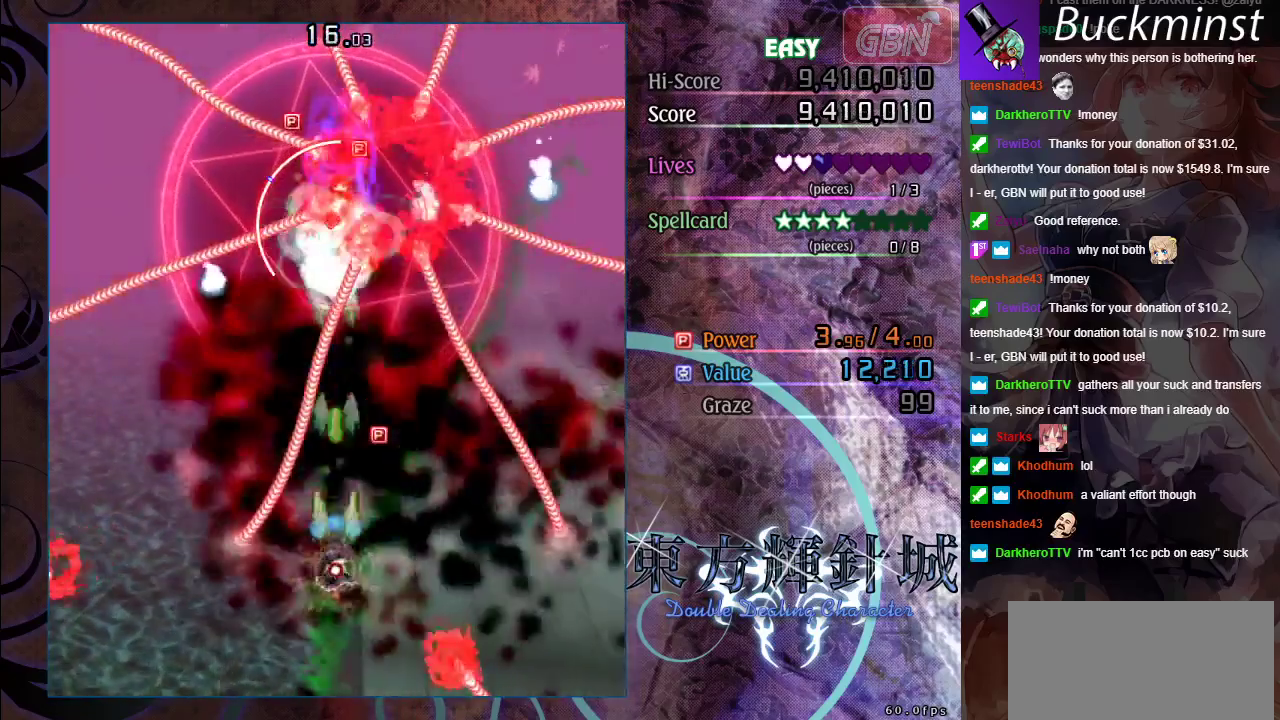
{"dt_ms": 700, "buttons": ["A", "X"], "left_stick": "center", "events": [[17, "left_stick", "up"], [250, "left_stick", "center"]]}
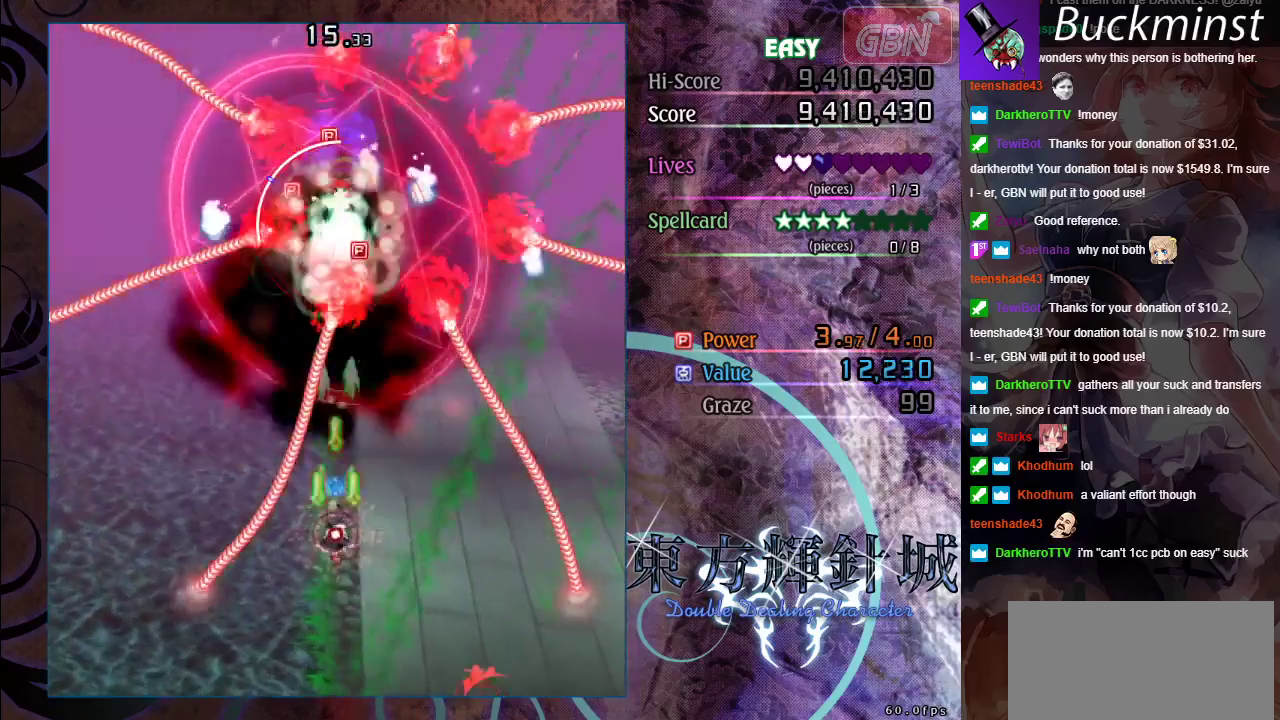
{"dt_ms": 500, "buttons": ["A", "X"], "left_stick": "center", "events": []}
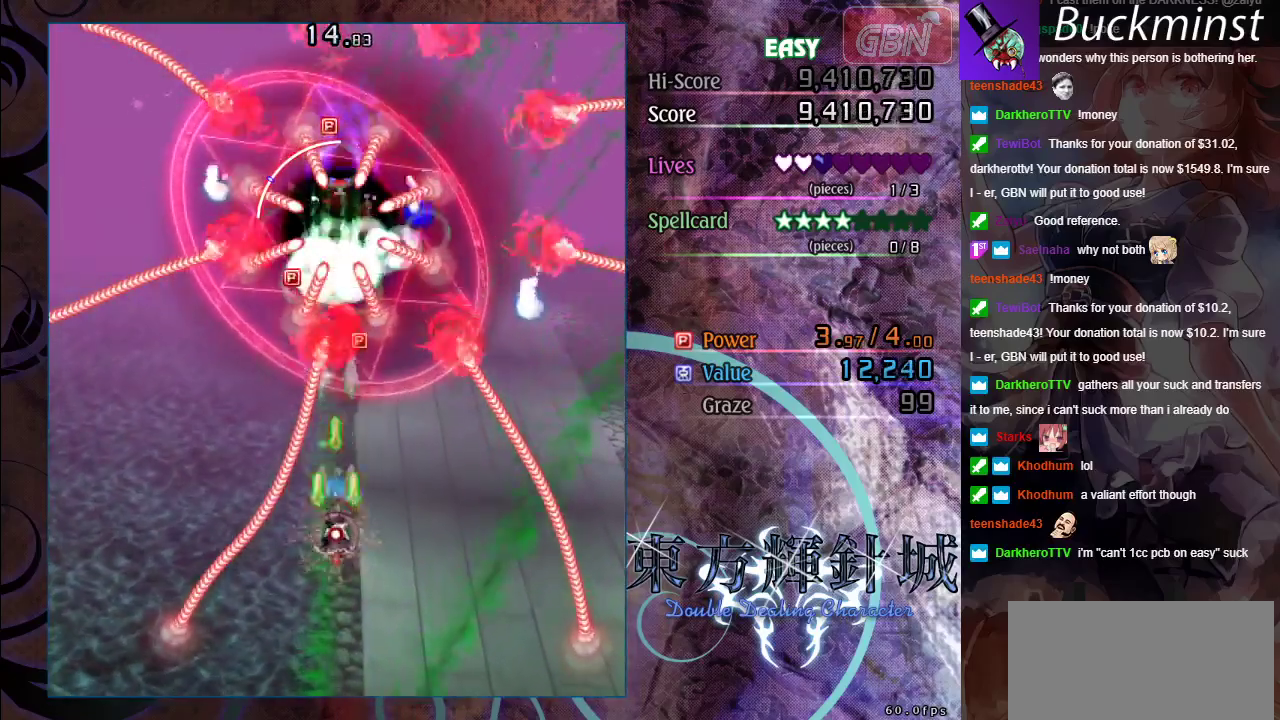
{"dt_ms": 500, "buttons": ["A", "X"], "left_stick": "down", "events": [[317, "left_stick", "down-right"], [383, "left_stick", "down"]]}
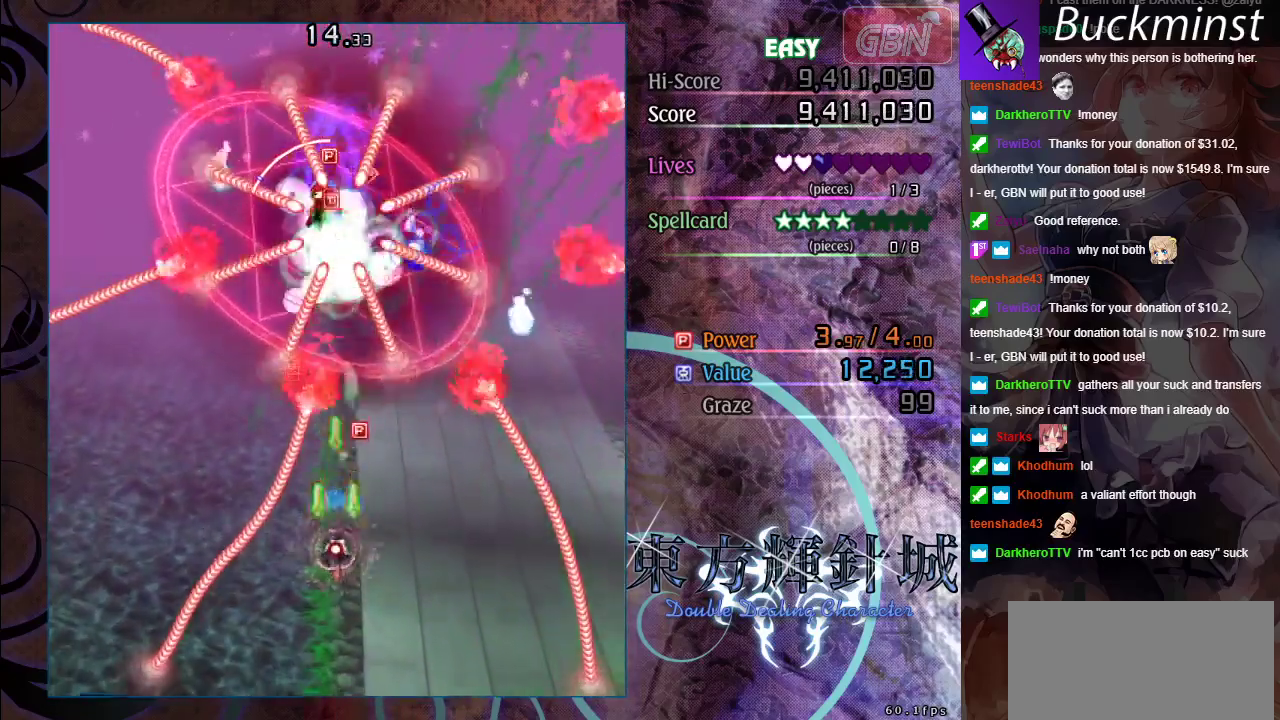
{"dt_ms": 500, "buttons": ["A", "X"], "left_stick": "center", "events": [[17, "left_stick", "center"], [333, "left_stick", "down"], [433, "left_stick", "center"]]}
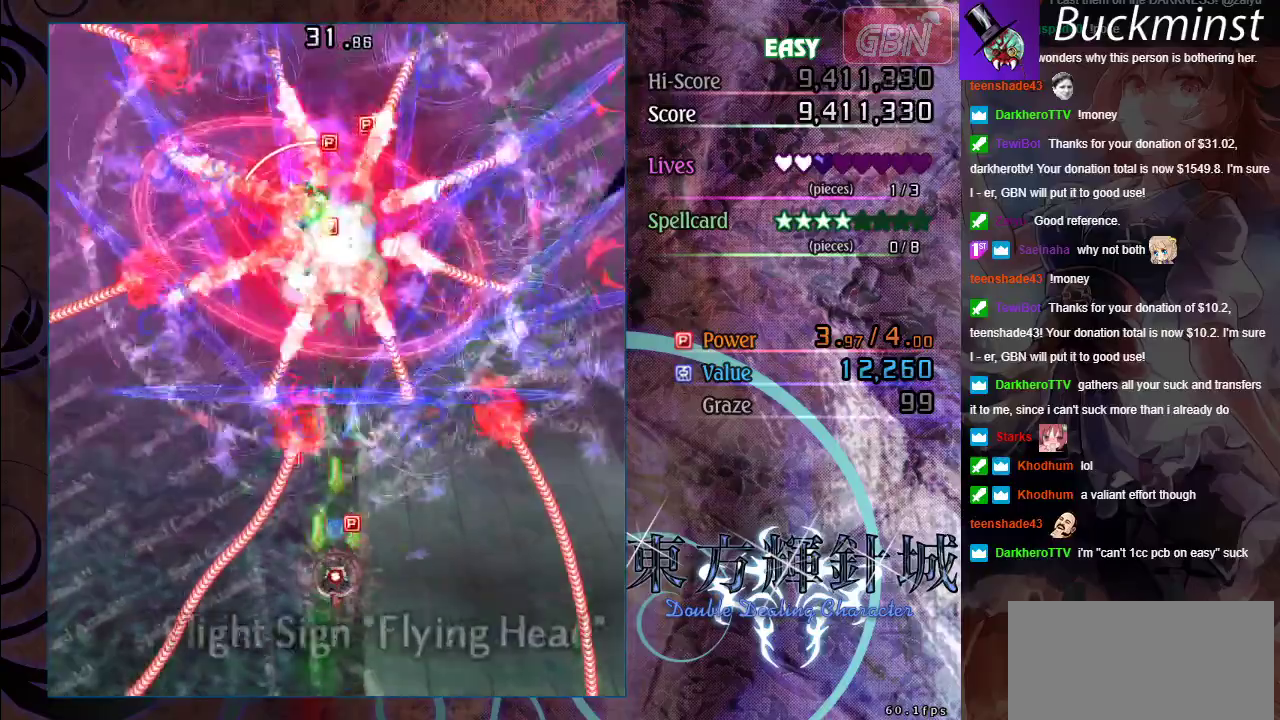
{"dt_ms": 500, "buttons": ["A", "X"], "left_stick": "center", "events": []}
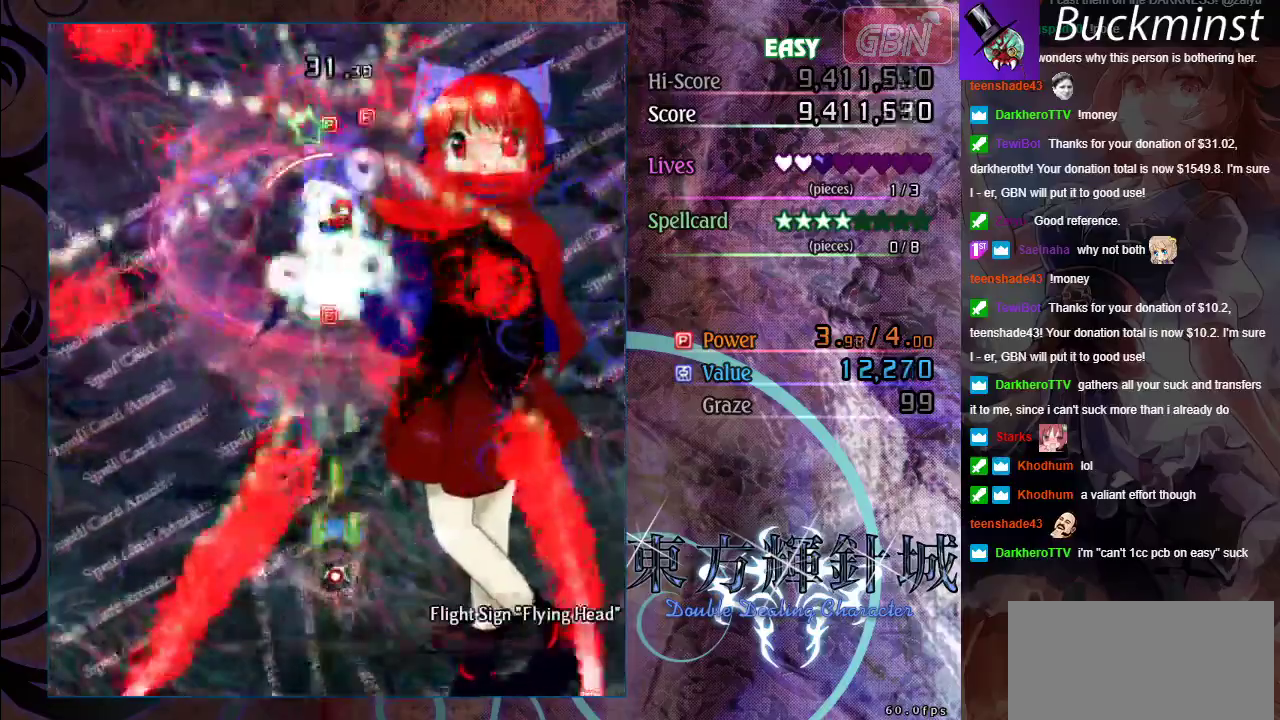
{"dt_ms": 500, "buttons": ["A", "X"], "left_stick": "up", "events": [[400, "left_stick", "up"]]}